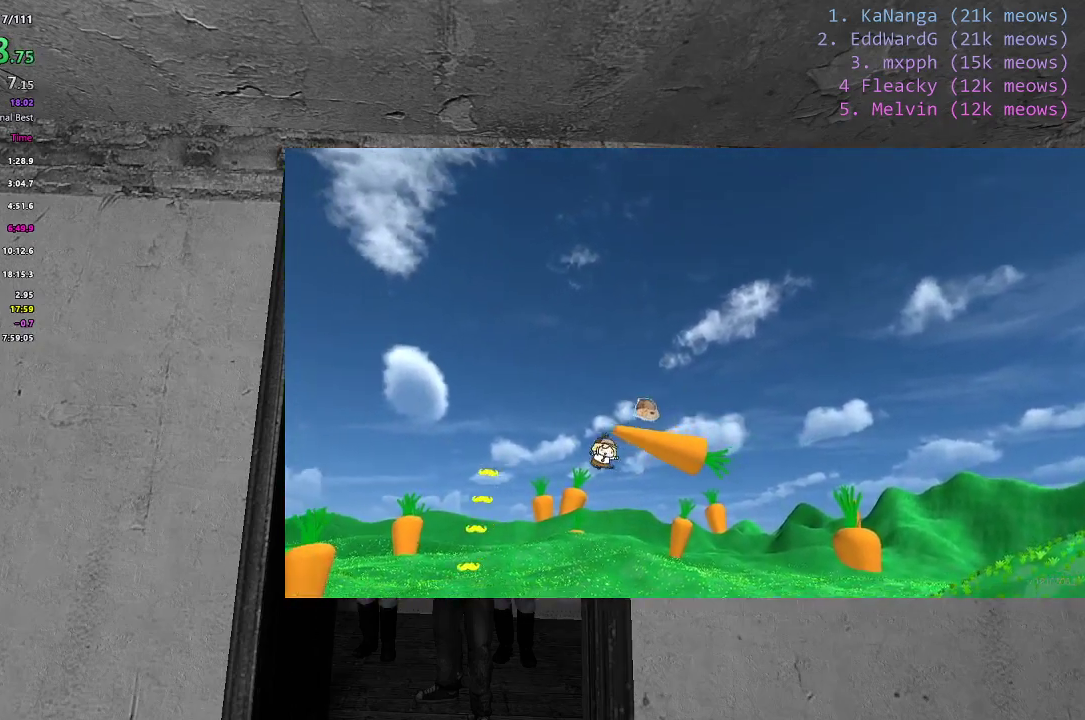
Gameplay with keyboard; each line is a JSON object with the keys held at the frame after it. "events" lists presses ("down") and releases ("up") of "1", "2", "3", "4", "5", "a", "alt", "c", "caps_lock", "ctrl", "d", "e", "f", "g", "q", "r", "s", "shift", "space", "t", "tab", "v", "w", "x" and "z" between this image and that frame as [ms after this image, input, new state], when the widget could be followed in between. No other keys are recorded. Mouse input is not recorded.
{"keys": ["r"], "events": [[317, "r", "down"]]}
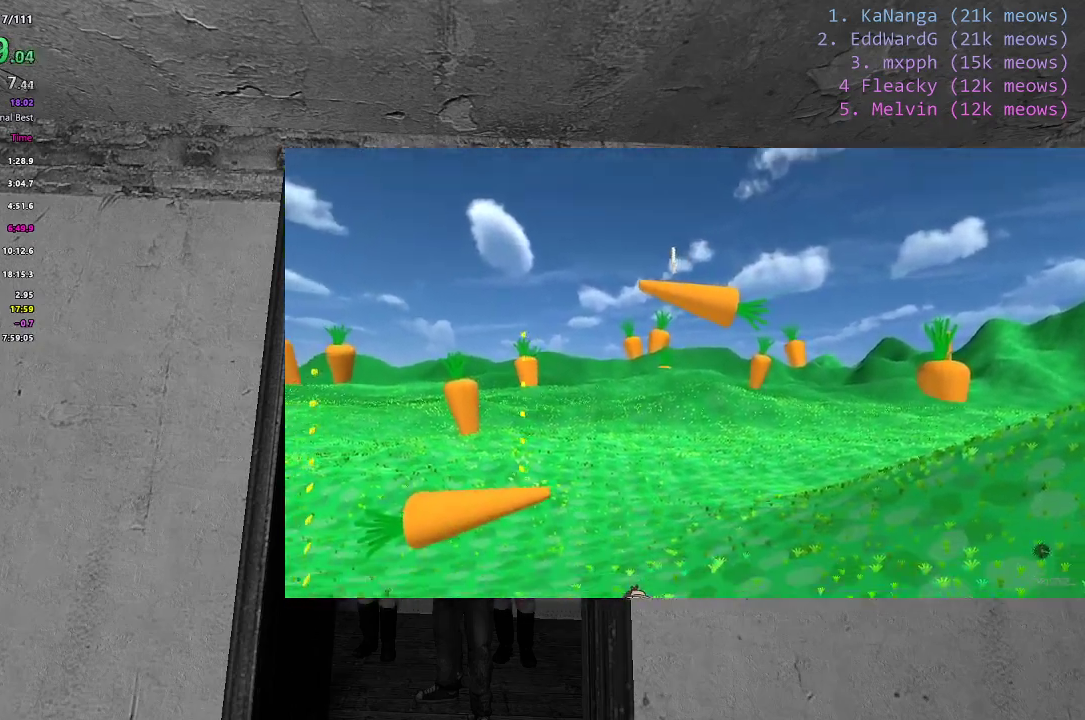
{"keys": ["r"], "events": []}
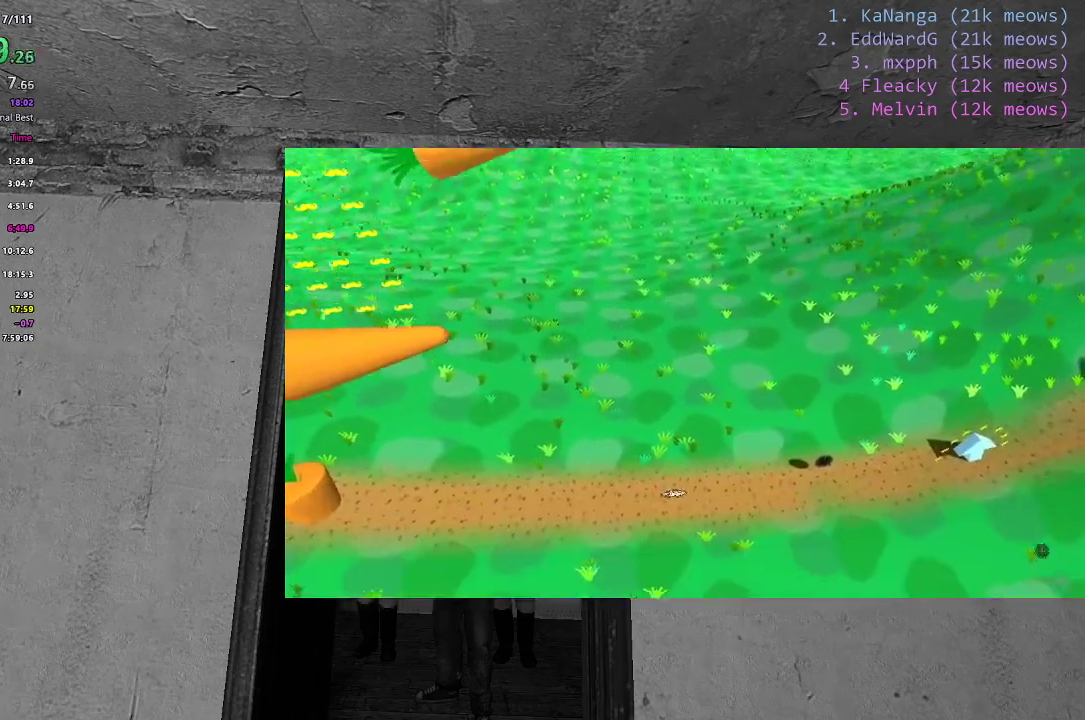
{"keys": ["r"], "events": []}
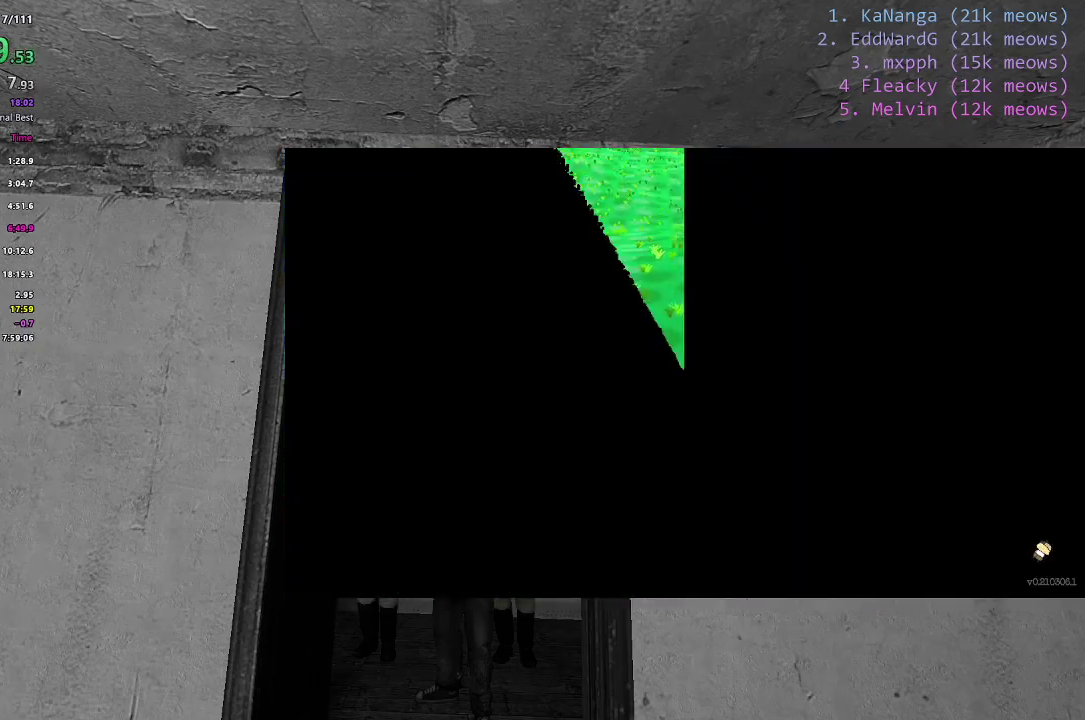
{"keys": [], "events": [[134, "r", "up"]]}